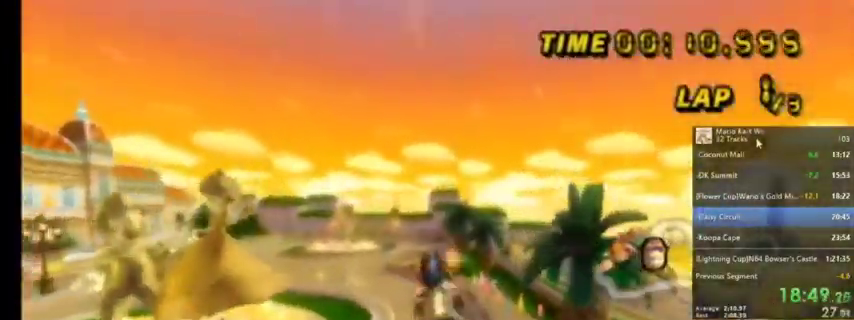
Gameplay with a controller (Nintendo layout); each line is a JSON object with the inputs held at the frame after it. "events" lists button and stick changes between this image and that frame as [ms after this image, input, new state], when the widget could be followed in between. Not read: L1 L3 R3.
{"buttons": ["A"], "left_stick": "down-left", "right_stick": "center", "events": [[133, "left_stick", "down-left"]]}
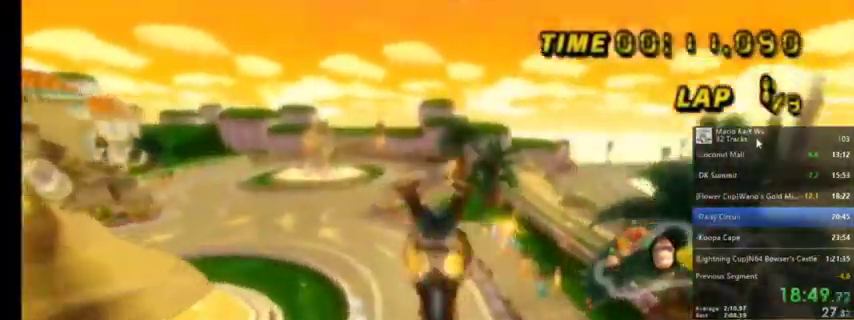
{"buttons": ["A", "R1"], "left_stick": "left", "right_stick": "center", "events": [[234, "left_stick", "center"], [334, "left_stick", "left"], [467, "R1", "down"]]}
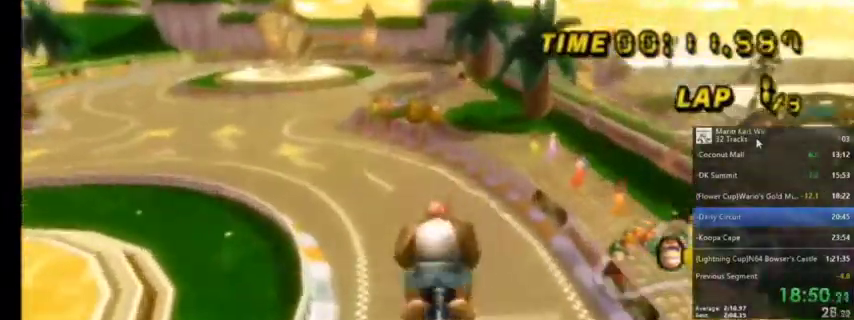
{"buttons": ["A", "R1"], "left_stick": "left", "right_stick": "center", "events": []}
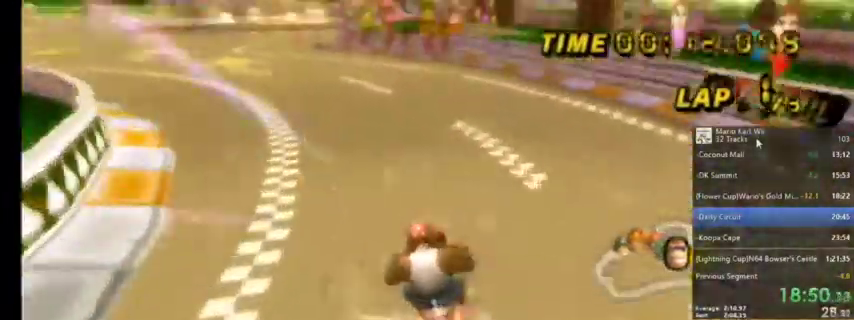
{"buttons": ["A", "R1"], "left_stick": "right", "right_stick": "center", "events": [[434, "R1", "up"], [434, "left_stick", "right"], [501, "R1", "down"]]}
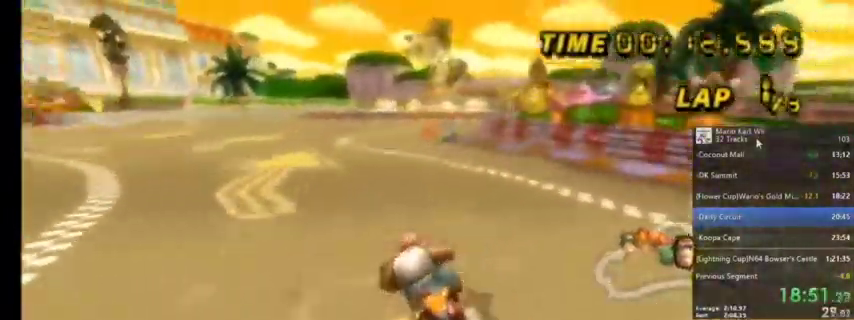
{"buttons": ["A", "R1"], "left_stick": "up-left", "right_stick": "center", "events": [[100, "left_stick", "up-right"], [467, "left_stick", "up-left"]]}
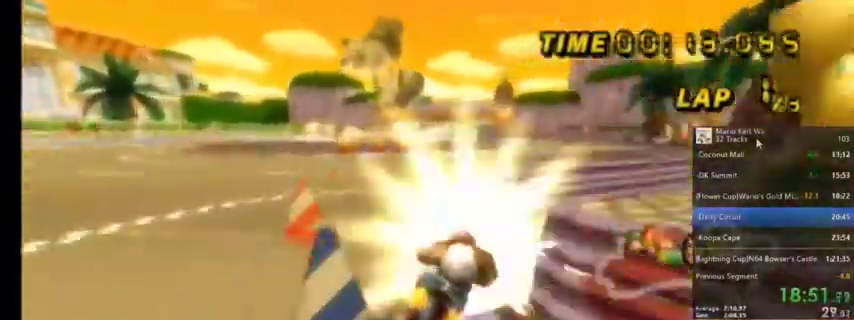
{"buttons": ["A", "R1"], "left_stick": "up-right", "right_stick": "center", "events": [[200, "left_stick", "up-right"]]}
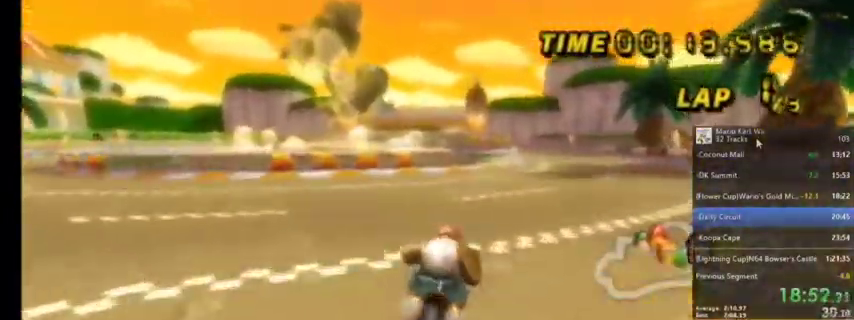
{"buttons": ["A"], "left_stick": "center", "right_stick": "center", "events": [[266, "R1", "up"], [266, "left_stick", "center"], [433, "DPAD_UP", "down"], [500, "DPAD_UP", "up"]]}
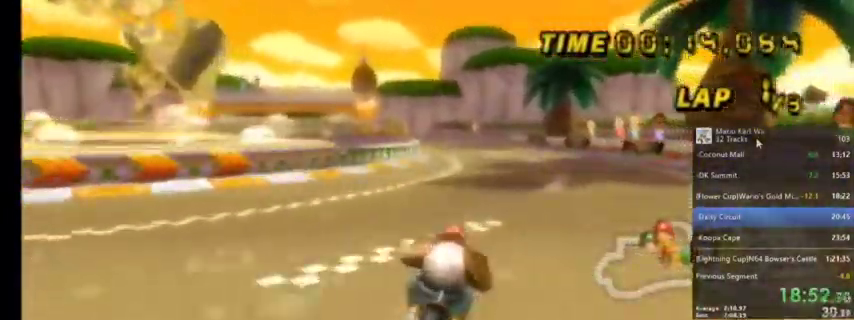
{"buttons": ["A", "R1"], "left_stick": "center", "right_stick": "center", "events": [[467, "R1", "down"]]}
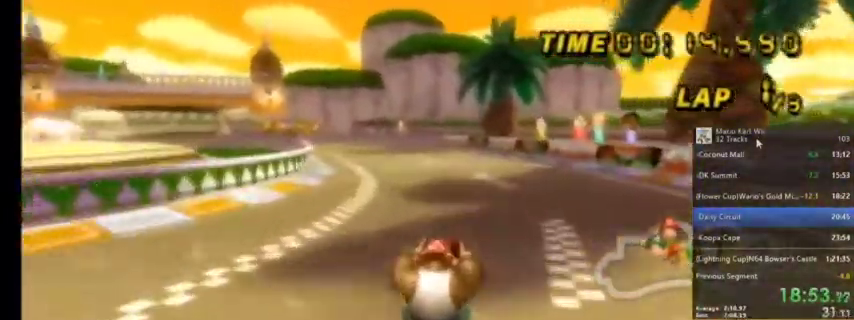
{"buttons": ["A", "R1"], "left_stick": "up-right", "right_stick": "center", "events": [[100, "left_stick", "up-left"], [433, "left_stick", "up-right"]]}
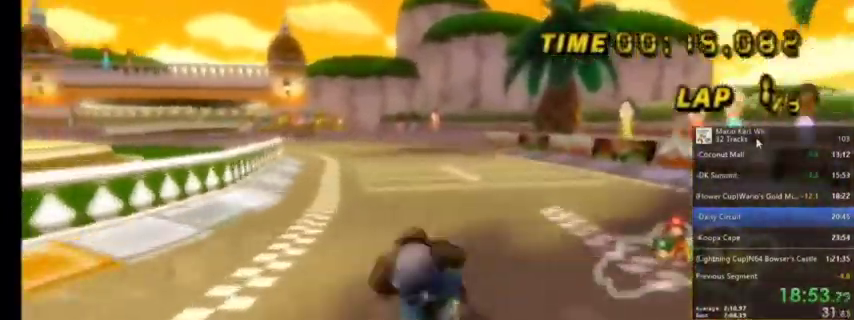
{"buttons": ["A", "R1"], "left_stick": "up-right", "right_stick": "center", "events": []}
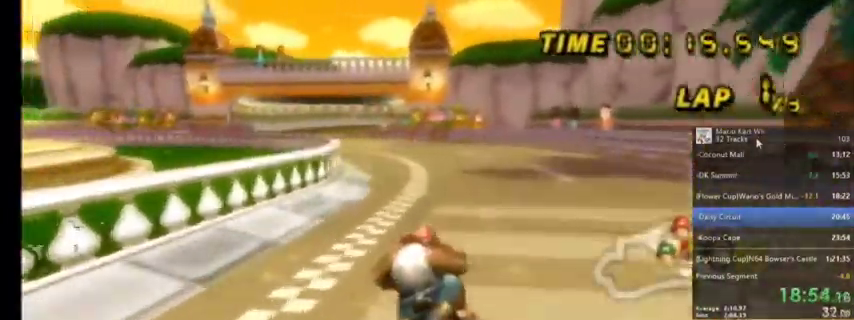
{"buttons": ["A", "R1"], "left_stick": "up-left", "right_stick": "center", "events": [[167, "left_stick", "up-left"]]}
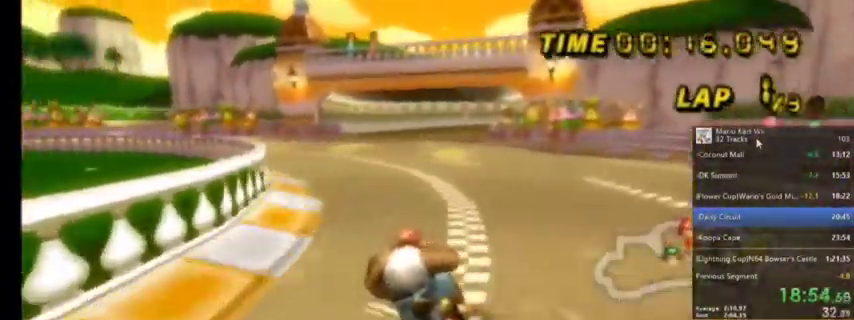
{"buttons": ["A"], "left_stick": "up-right", "right_stick": "center", "events": [[33, "left_stick", "up-right"], [500, "R1", "up"]]}
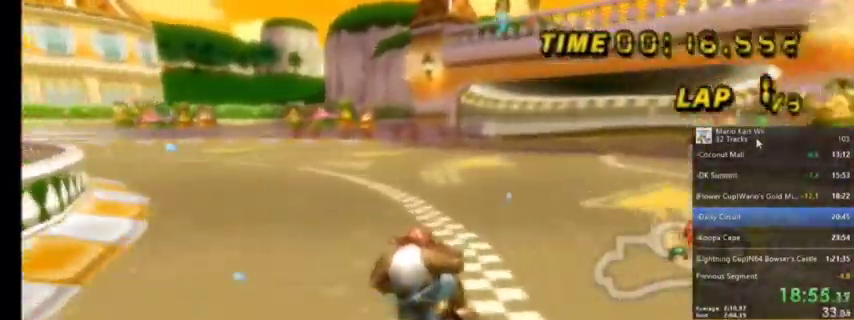
{"buttons": ["A"], "left_stick": "center", "right_stick": "center", "events": [[467, "left_stick", "center"]]}
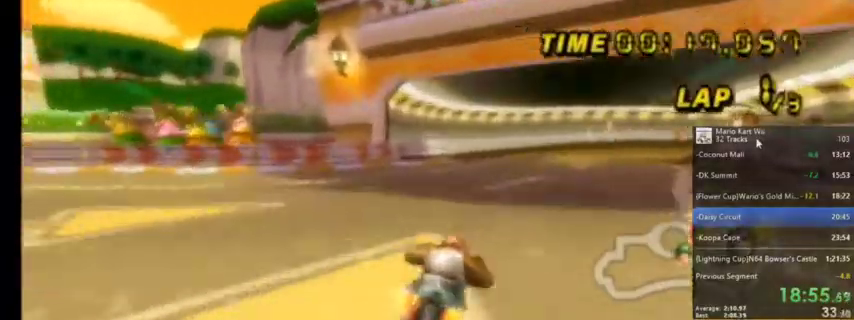
{"buttons": ["A", "R1"], "left_stick": "up-right", "right_stick": "center", "events": [[66, "DPAD_UP", "down"], [200, "DPAD_UP", "up"], [367, "R1", "down"], [400, "left_stick", "up-right"]]}
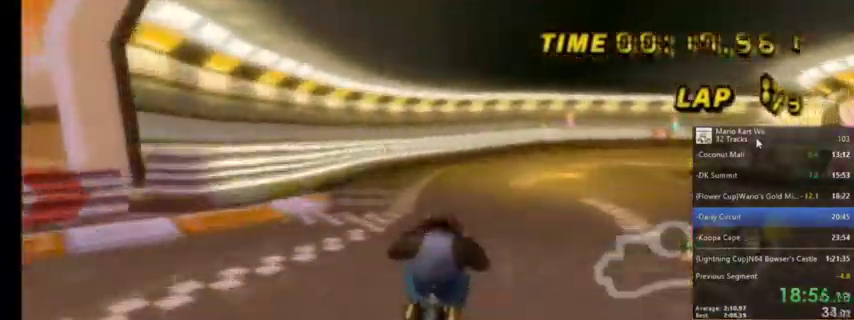
{"buttons": ["A", "R1"], "left_stick": "up-left", "right_stick": "center", "events": [[334, "left_stick", "up-left"]]}
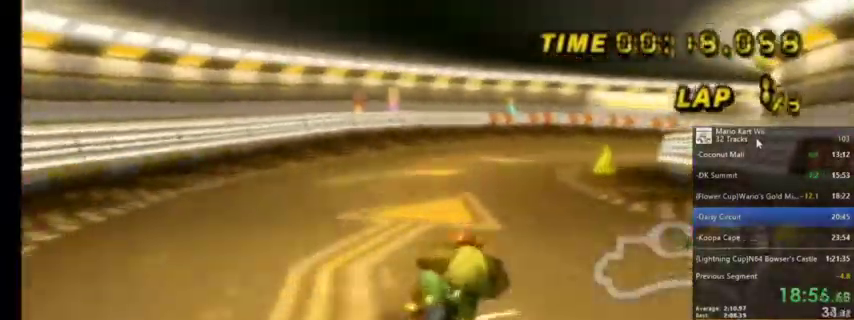
{"buttons": ["A", "R1"], "left_stick": "up-right", "right_stick": "center", "events": [[66, "left_stick", "up-right"]]}
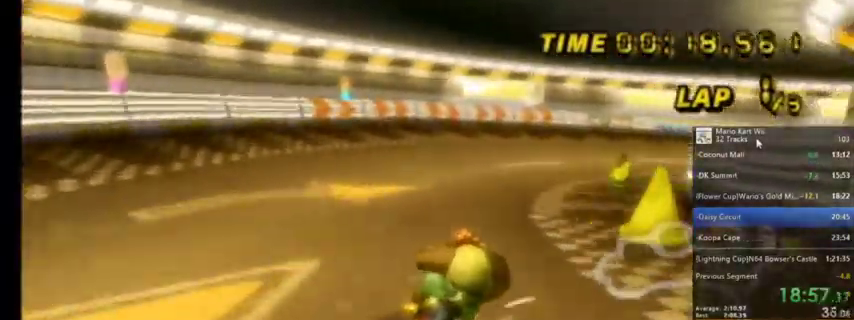
{"buttons": ["A", "R1"], "left_stick": "up-right", "right_stick": "center", "events": []}
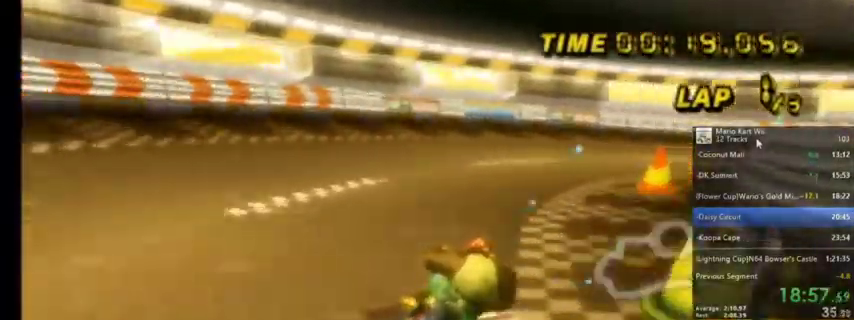
{"buttons": ["A", "R1"], "left_stick": "up-right", "right_stick": "center", "events": []}
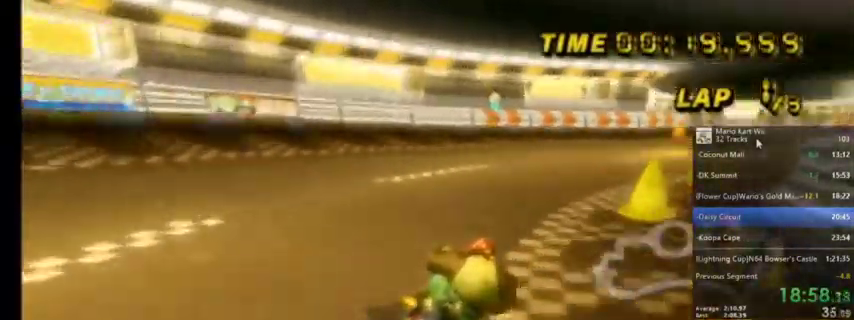
{"buttons": ["A", "R1"], "left_stick": "up-left", "right_stick": "center", "events": [[367, "left_stick", "up-left"]]}
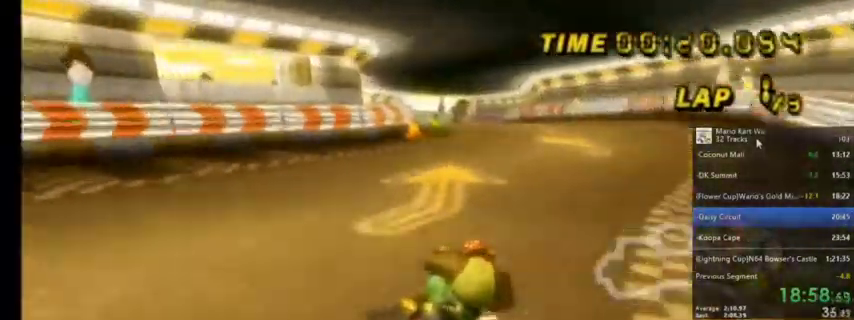
{"buttons": ["A", "DPAD_UP"], "left_stick": "center", "right_stick": "center", "events": [[100, "R1", "up"], [333, "left_stick", "center"], [433, "DPAD_UP", "down"]]}
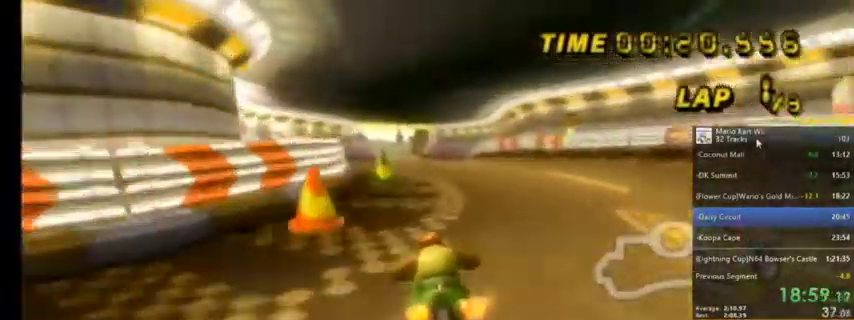
{"buttons": ["A"], "left_stick": "center", "right_stick": "center", "events": [[100, "DPAD_UP", "up"]]}
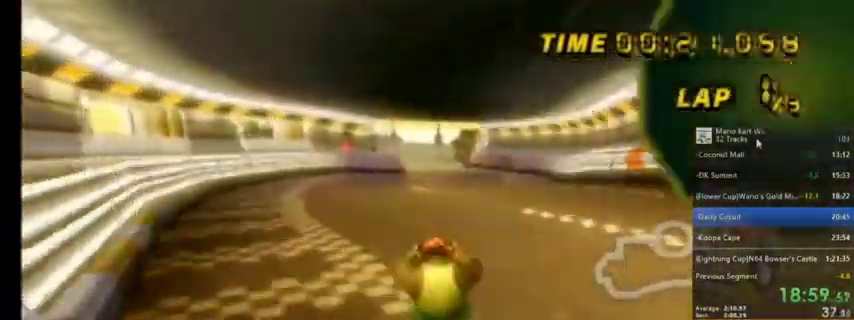
{"buttons": ["A"], "left_stick": "right", "right_stick": "center", "events": [[367, "left_stick", "right"]]}
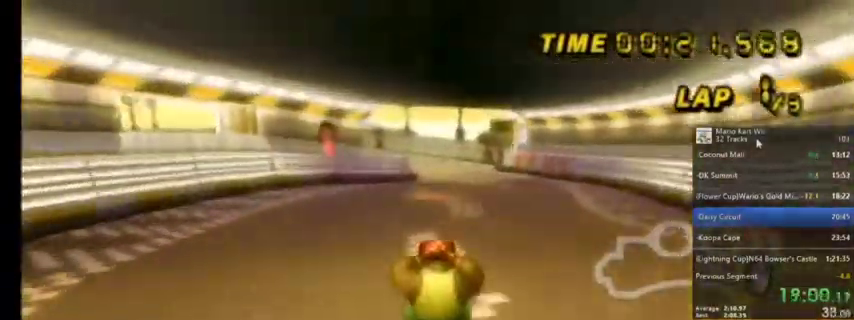
{"buttons": ["A"], "left_stick": "center", "right_stick": "center", "events": [[67, "left_stick", "center"]]}
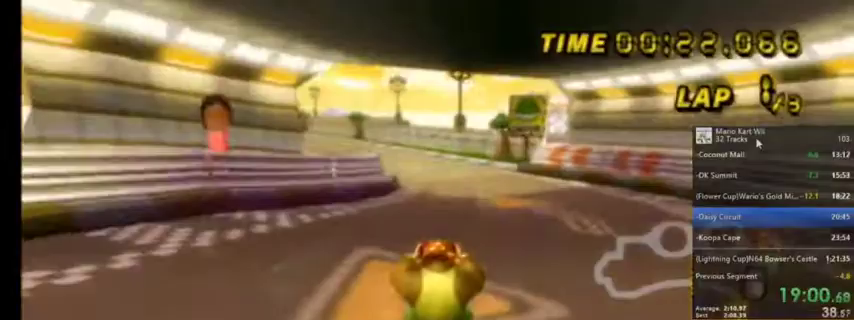
{"buttons": ["A", "R1"], "left_stick": "up-left", "right_stick": "center", "events": [[233, "R1", "down"], [400, "left_stick", "up-left"]]}
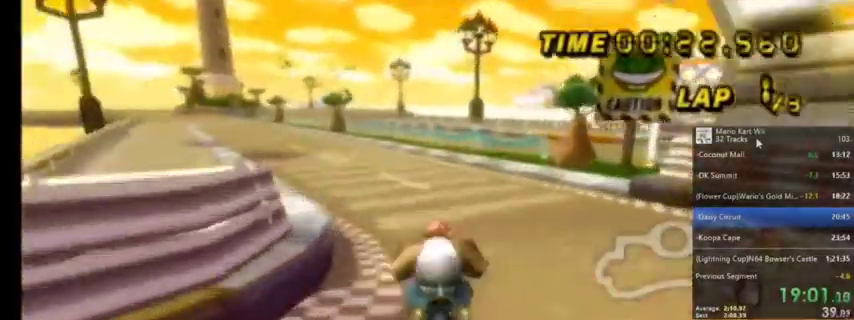
{"buttons": ["A", "R1"], "left_stick": "up-right", "right_stick": "center", "events": [[134, "left_stick", "up-right"]]}